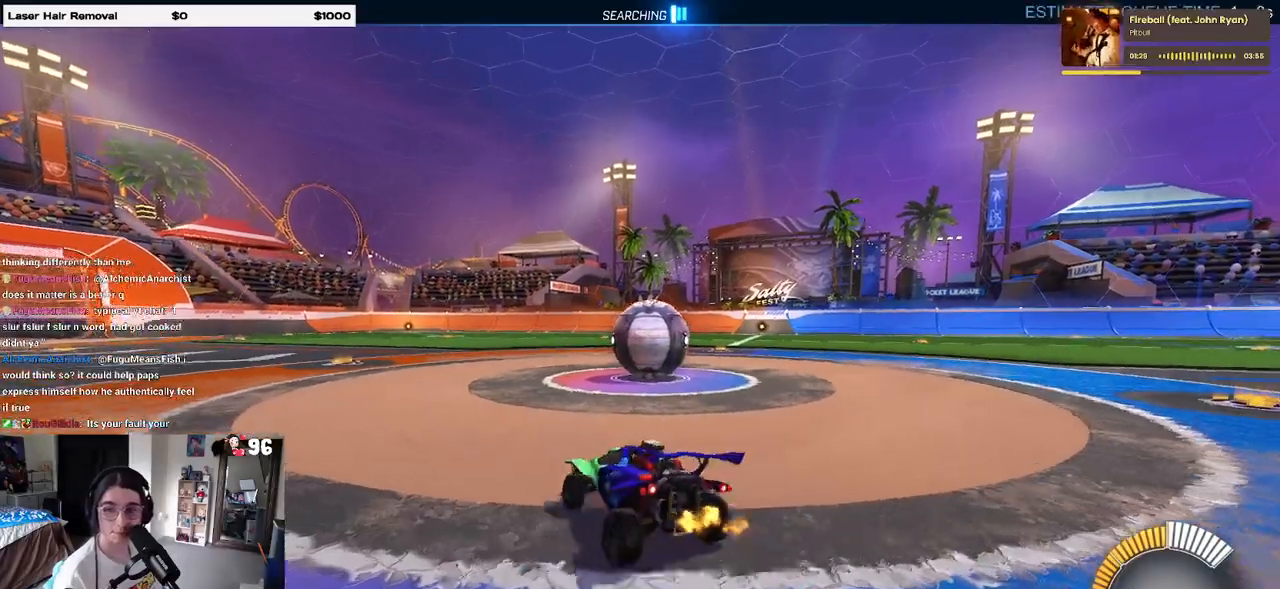
Gameplay with a controller (PlayStation layout); each line is a JSON object with the inputs held at the frame after it. "events" lists button and stick changes between this image and that frame as [ms after this image, input, new state], when the widget could be followed in between.
{"buttons": ["R2"], "left_stick": "down-right", "right_stick": "center", "events": [[50, "R2", "up"], [117, "left_stick", "center"], [333, "R2", "down"], [367, "left_stick", "down-right"]]}
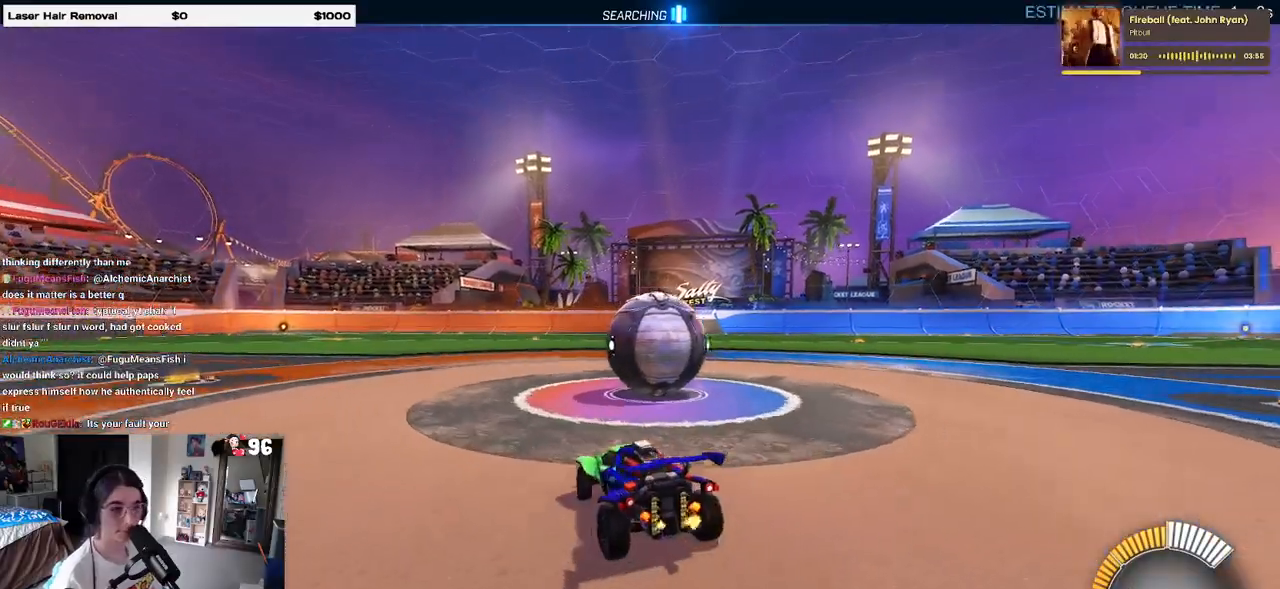
{"buttons": ["R2"], "left_stick": "center", "right_stick": "center", "events": [[250, "left_stick", "center"], [317, "left_stick", "left"], [467, "left_stick", "center"]]}
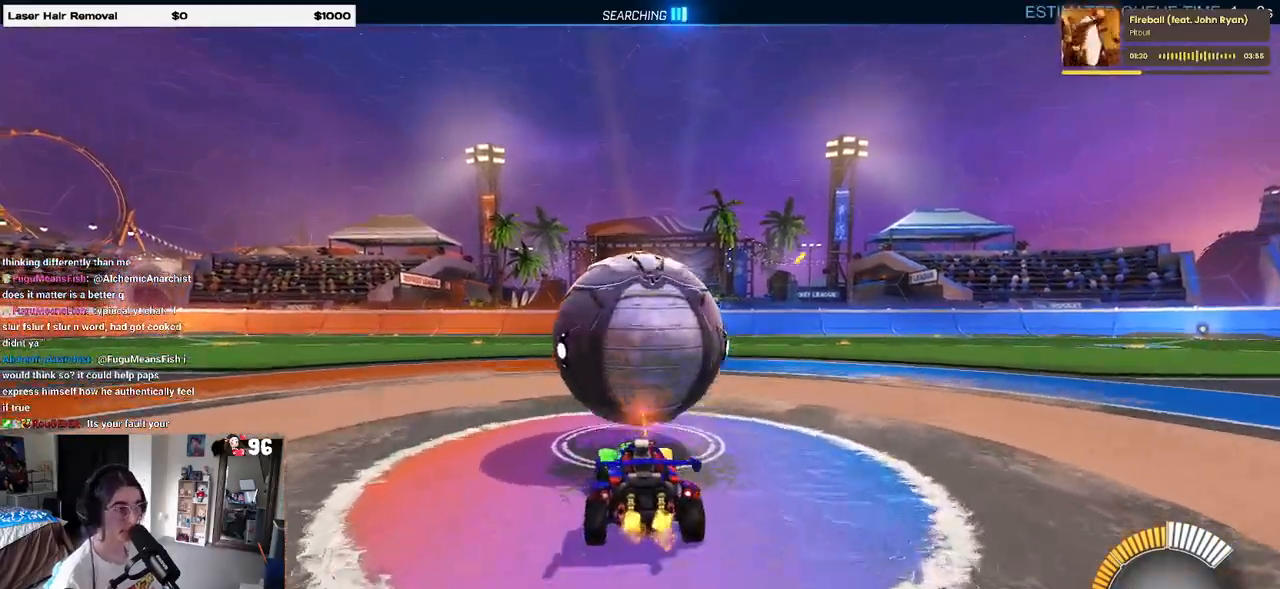
{"buttons": ["R2"], "left_stick": "center", "right_stick": "center", "events": [[117, "R1", "down"], [417, "R1", "up"]]}
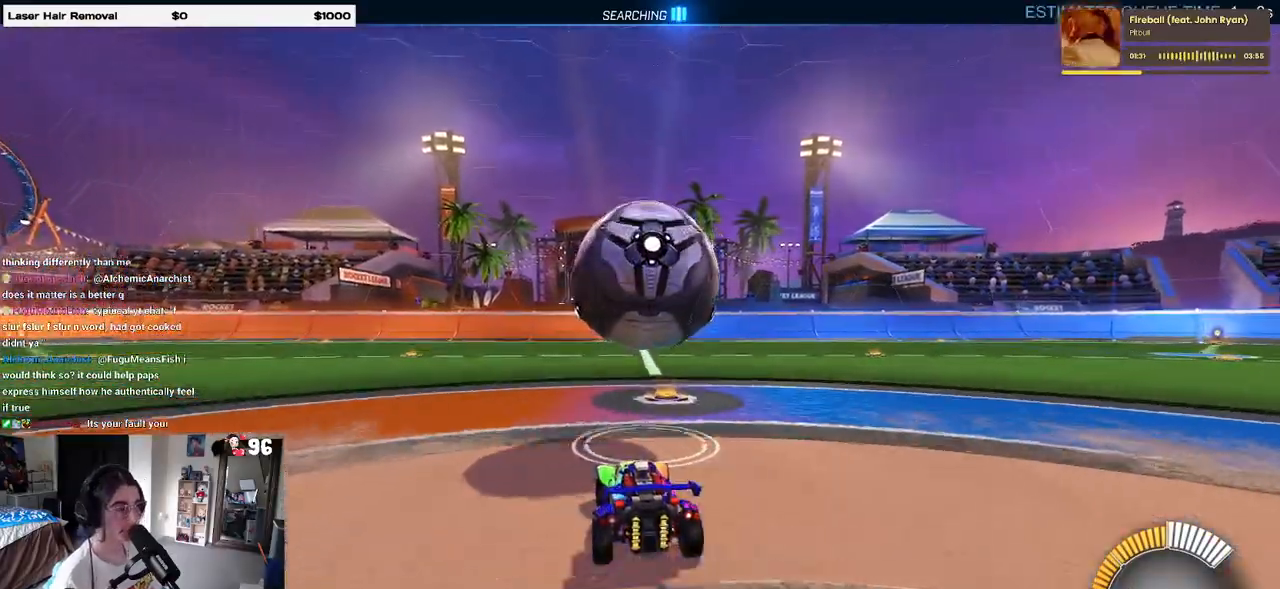
{"buttons": ["R2"], "left_stick": "center", "right_stick": "center", "events": []}
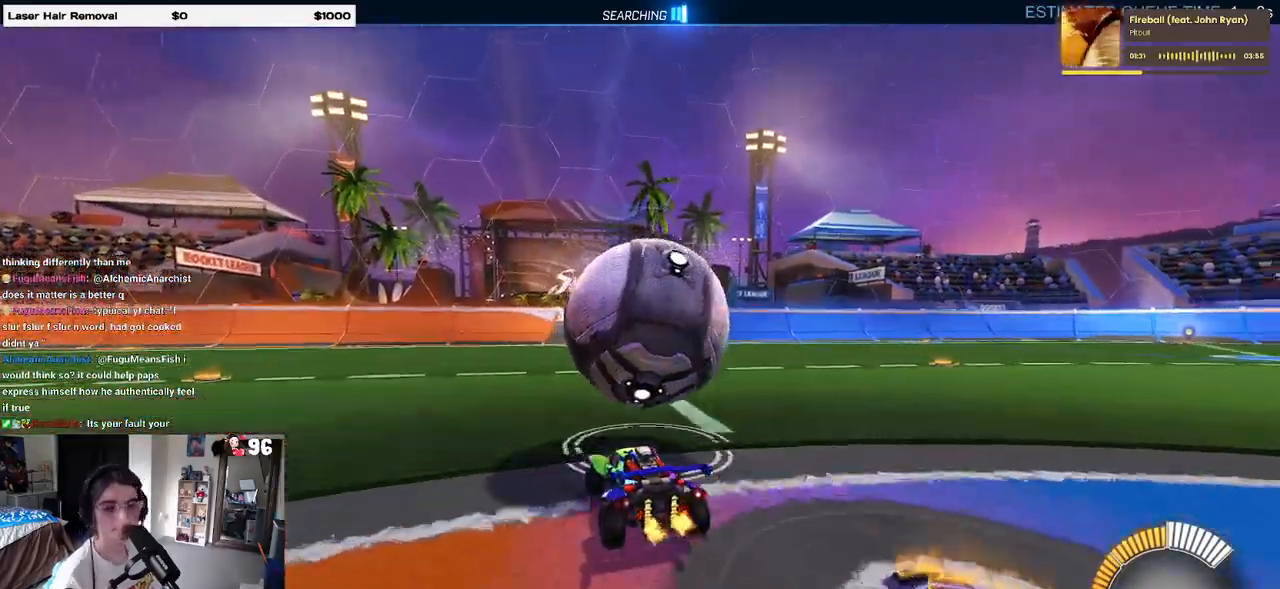
{"buttons": ["R2"], "left_stick": "center", "right_stick": "center", "events": [[283, "R2", "up"], [300, "L2", "down"], [417, "R2", "down"], [450, "L2", "up"]]}
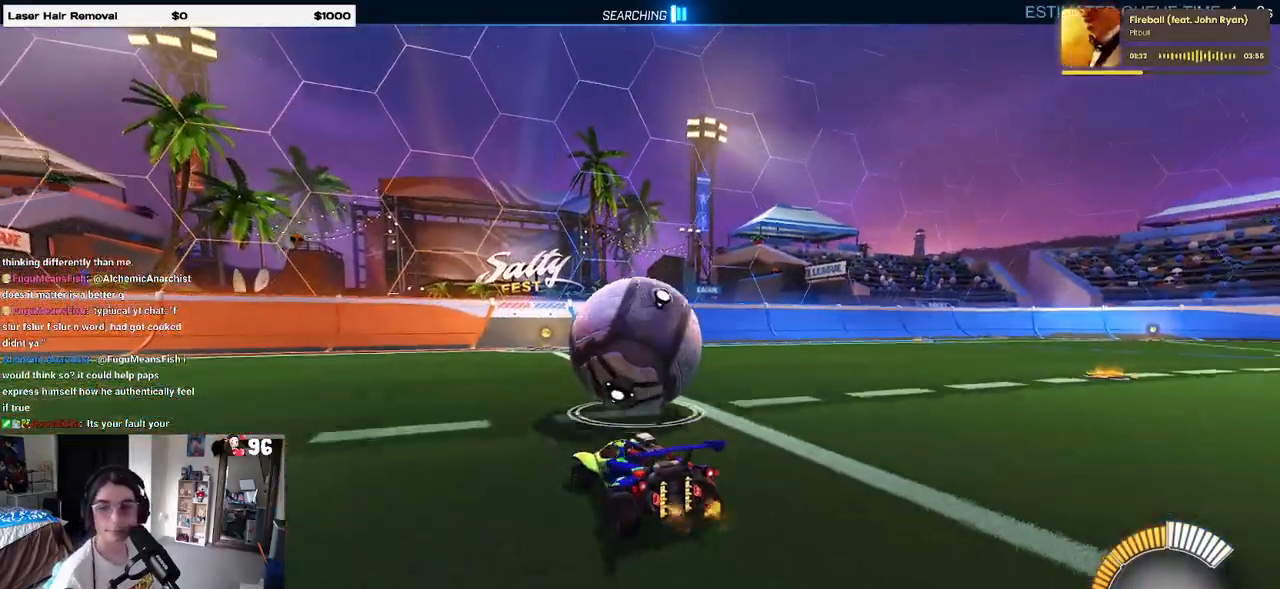
{"buttons": ["R2"], "left_stick": "center", "right_stick": "center", "events": []}
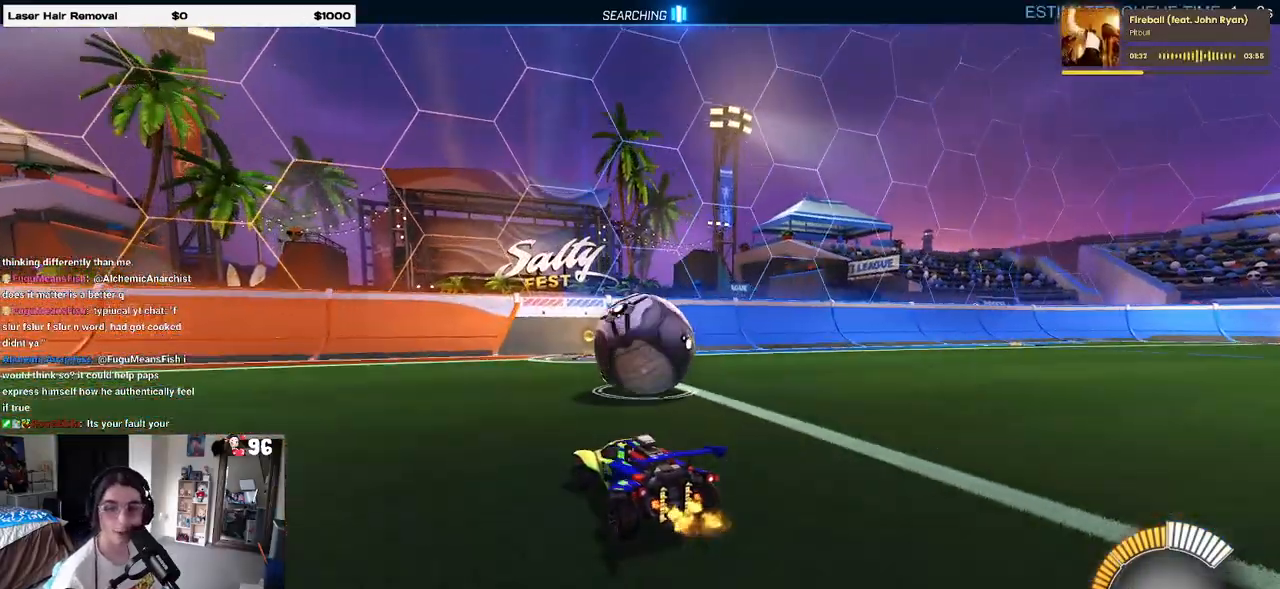
{"buttons": ["R2"], "left_stick": "center", "right_stick": "center", "events": []}
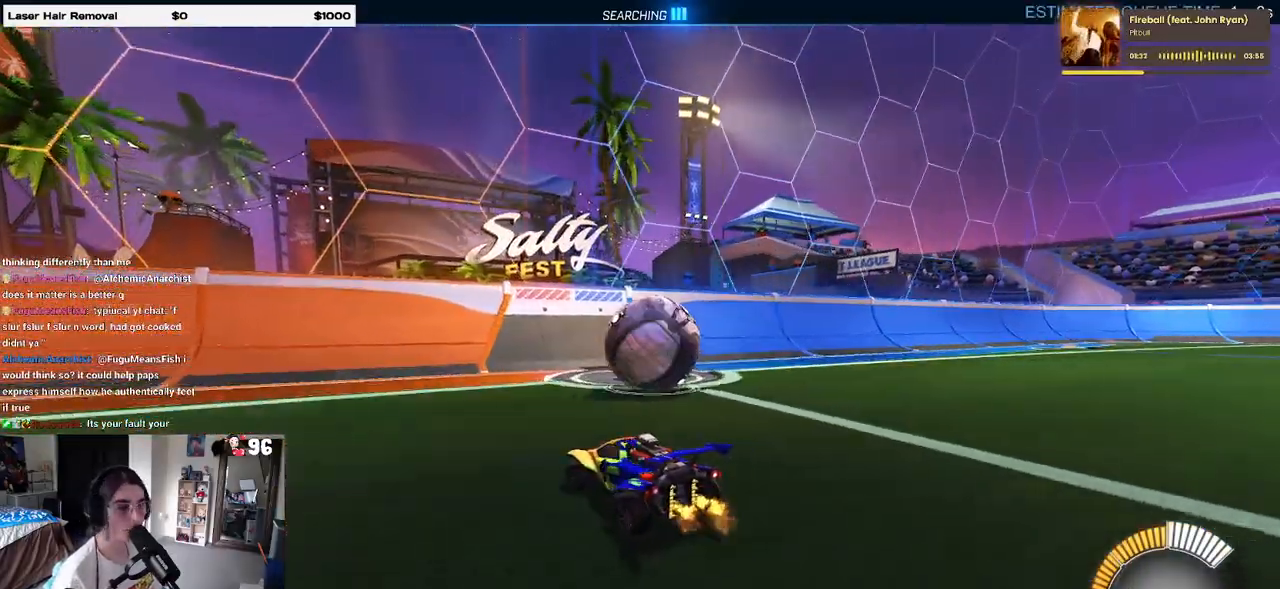
{"buttons": ["R2"], "left_stick": "center", "right_stick": "center", "events": [[83, "left_stick", "right"], [283, "left_stick", "center"]]}
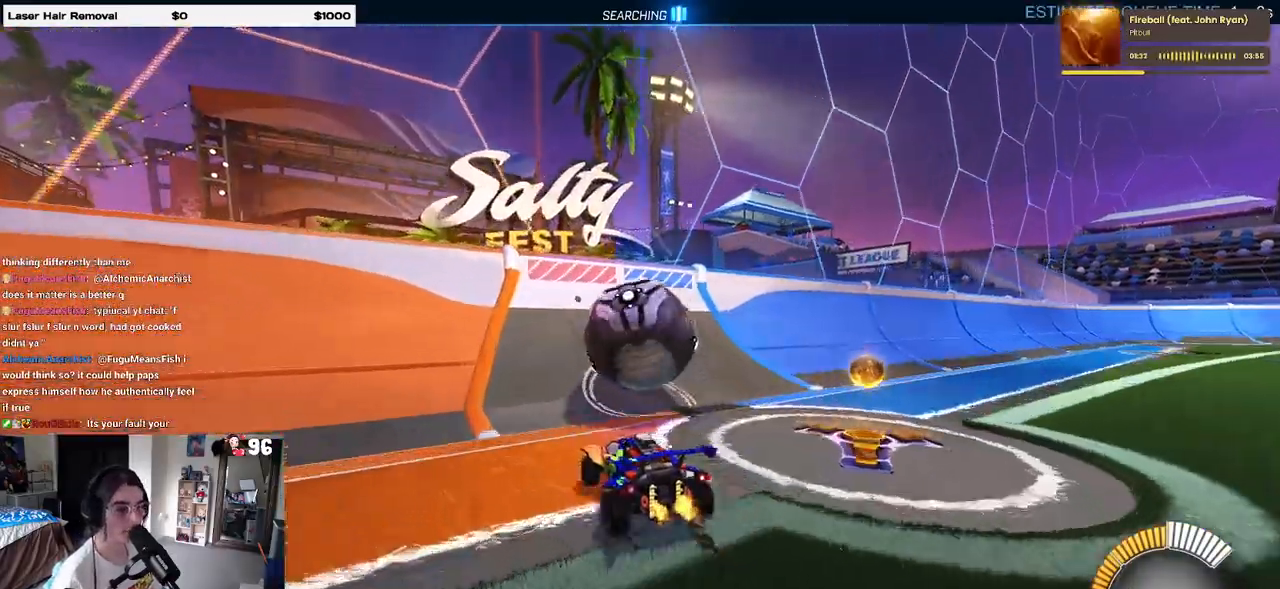
{"buttons": ["R2"], "left_stick": "center", "right_stick": "center", "events": [[150, "left_stick", "right"], [267, "left_stick", "center"], [383, "left_stick", "left"], [483, "left_stick", "center"]]}
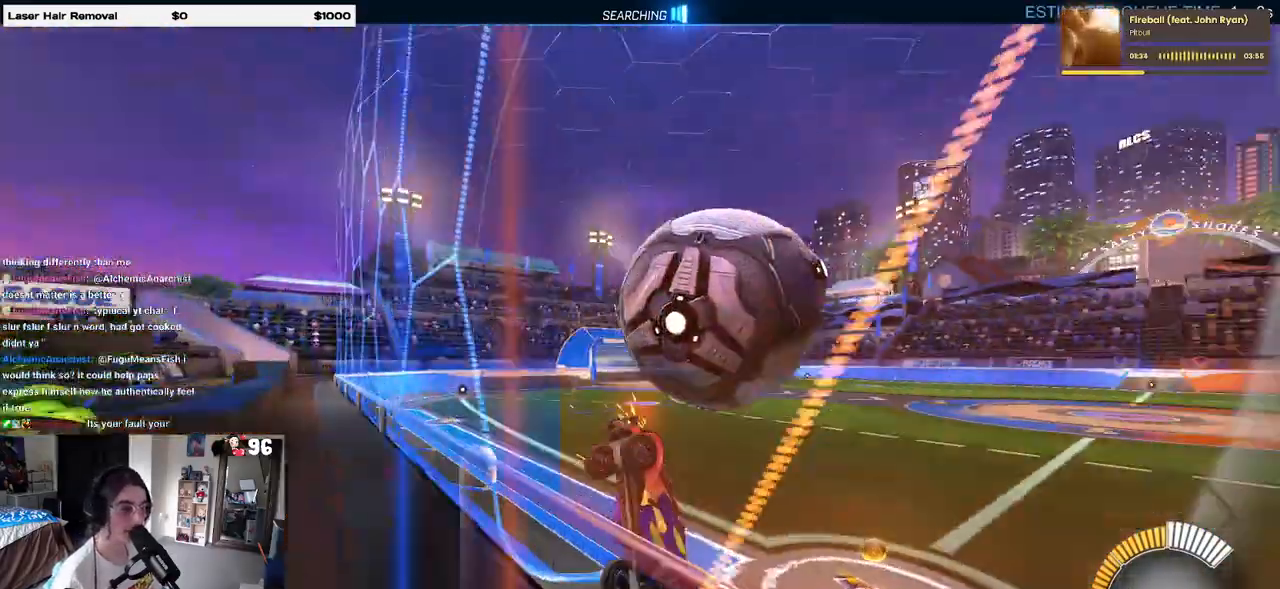
{"buttons": ["L1", "R2"], "left_stick": "right", "right_stick": "center", "events": [[33, "CROSS", "down"], [33, "left_stick", "right"], [83, "L1", "down"], [200, "CROSS", "up"]]}
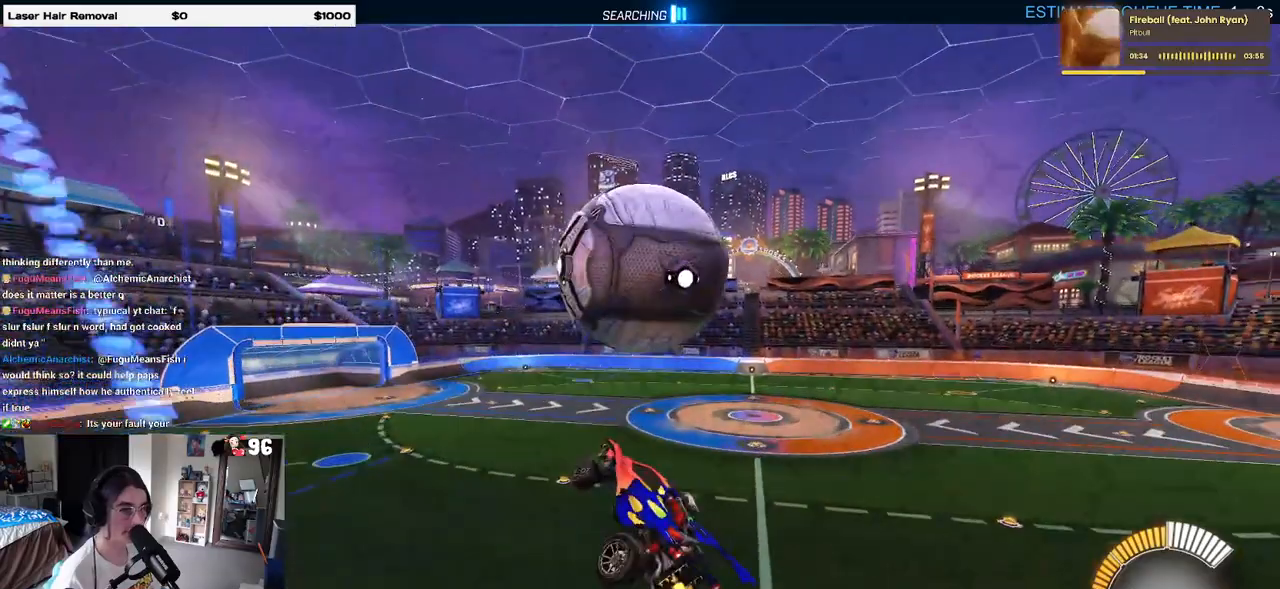
{"buttons": ["L1", "R1", "R2"], "left_stick": "down", "right_stick": "center", "events": [[317, "R1", "down"], [367, "left_stick", "center"], [483, "left_stick", "down"]]}
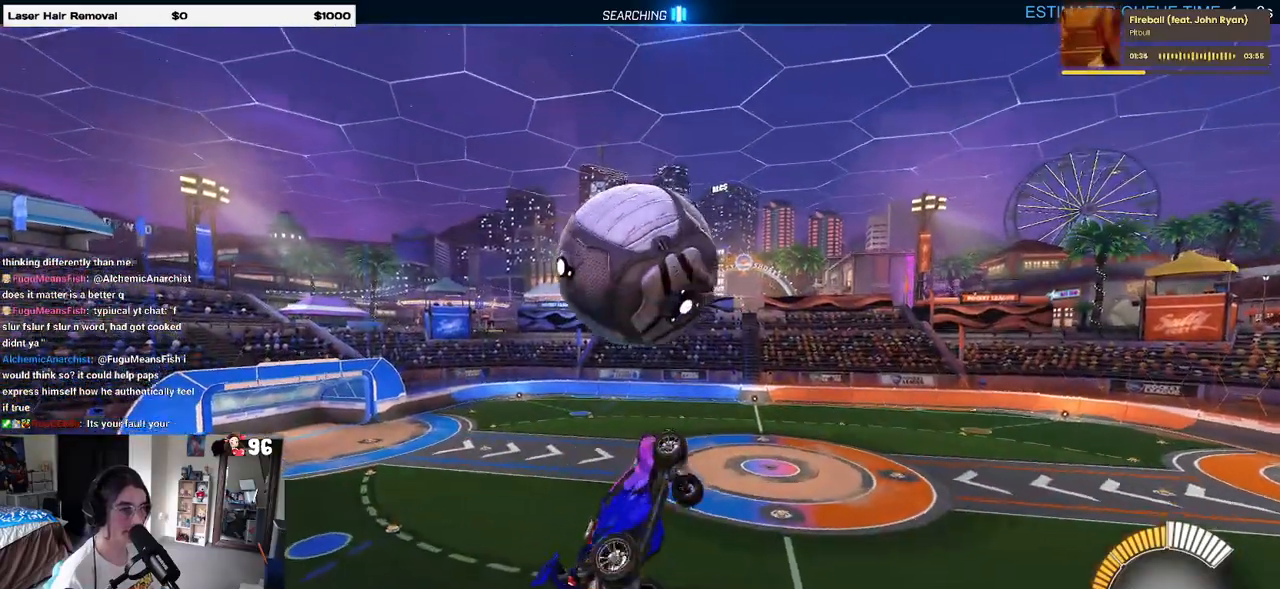
{"buttons": ["CROSS", "R2"], "left_stick": "up-left", "right_stick": "center", "events": [[17, "left_stick", "down-right"], [100, "L1", "up"], [150, "R1", "up"], [233, "left_stick", "center"], [450, "left_stick", "up-left"], [483, "CROSS", "down"]]}
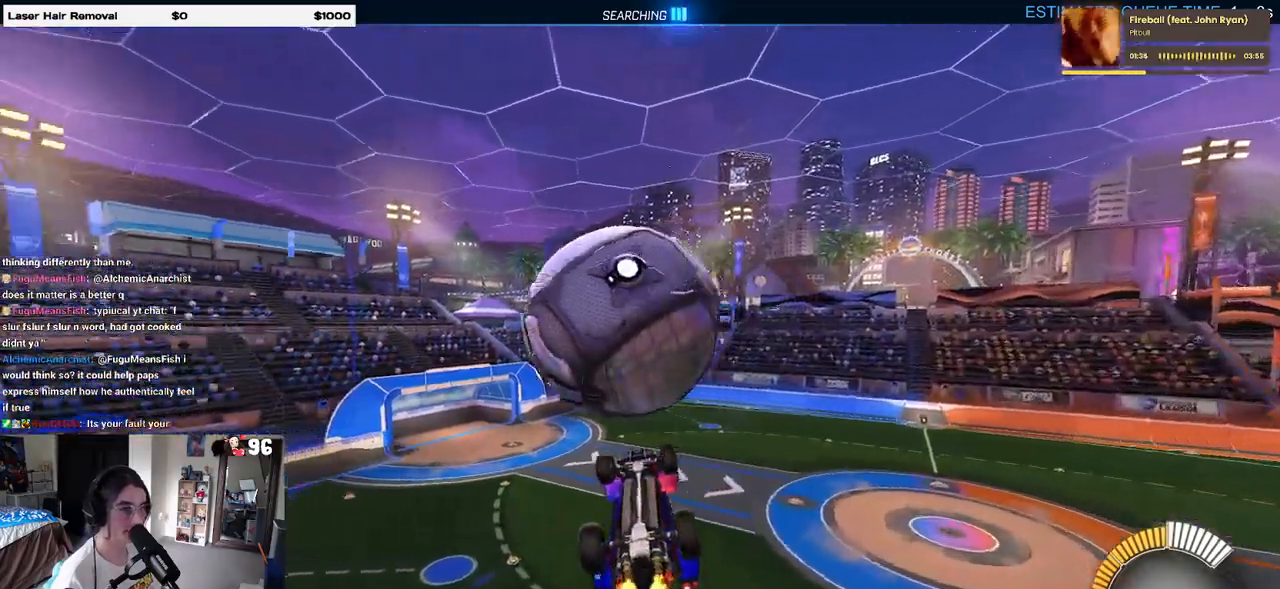
{"buttons": ["R2"], "left_stick": "down-right", "right_stick": "center", "events": [[67, "left_stick", "down"], [83, "CROSS", "up"], [483, "left_stick", "down-right"]]}
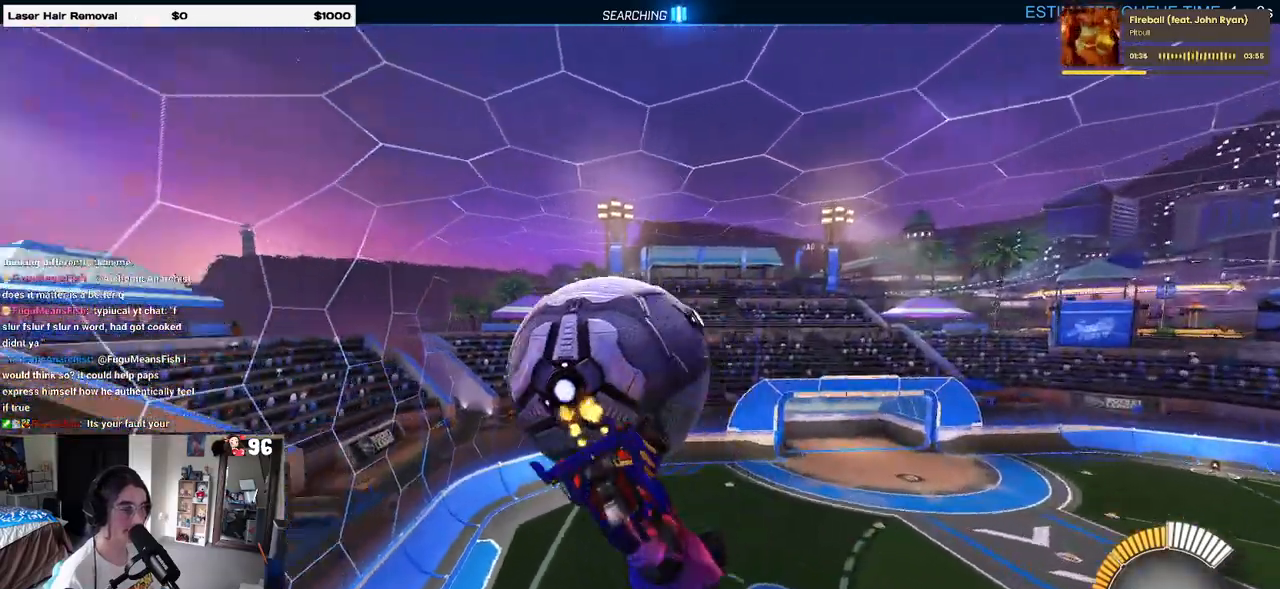
{"buttons": ["R1", "R2"], "left_stick": "up", "right_stick": "center", "events": [[183, "R1", "down"], [333, "left_stick", "up-right"], [433, "left_stick", "up"]]}
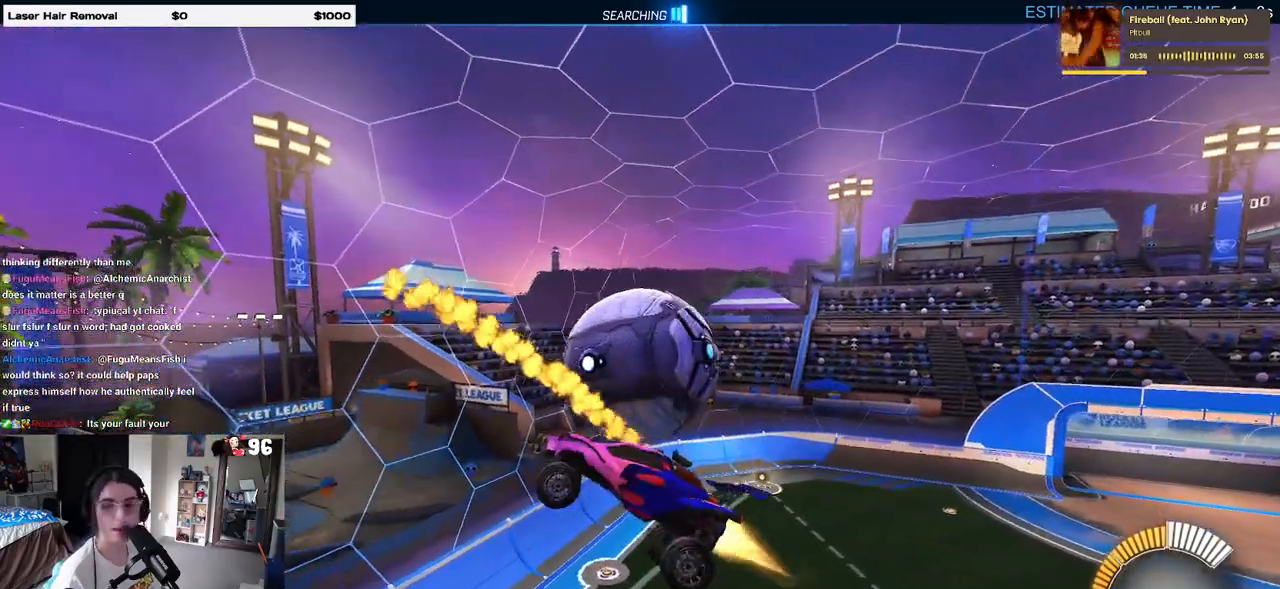
{"buttons": ["R2"], "left_stick": "center", "right_stick": "center", "events": [[133, "R1", "up"], [167, "left_stick", "up-left"], [383, "left_stick", "center"]]}
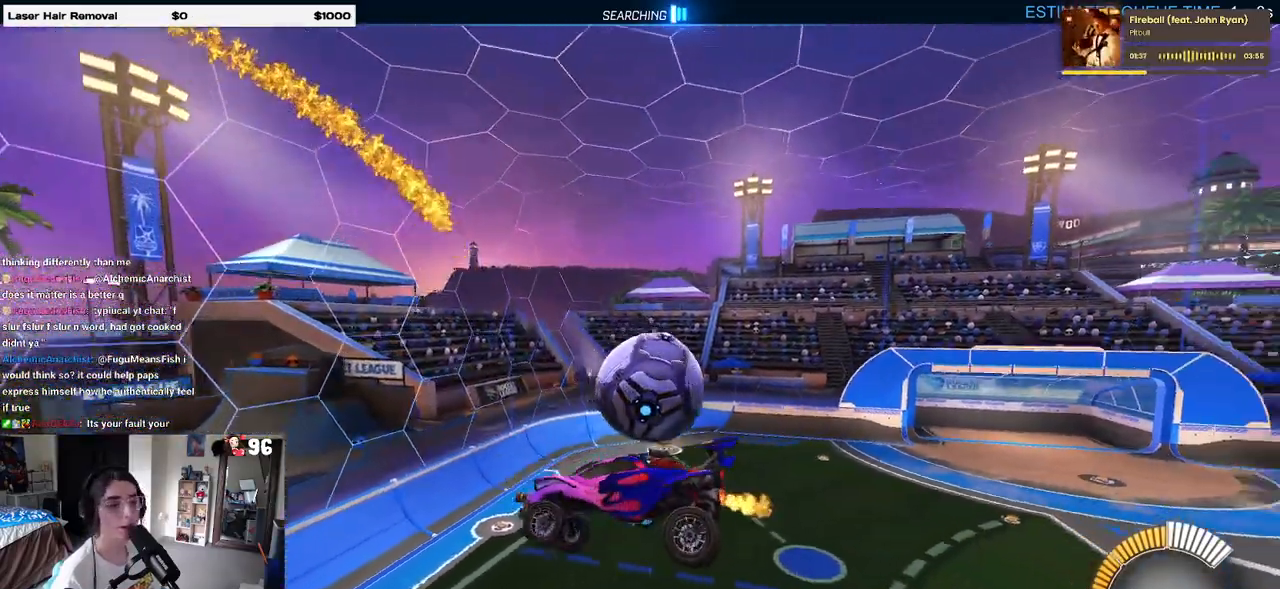
{"buttons": ["R2"], "left_stick": "right", "right_stick": "center", "events": [[183, "left_stick", "right"]]}
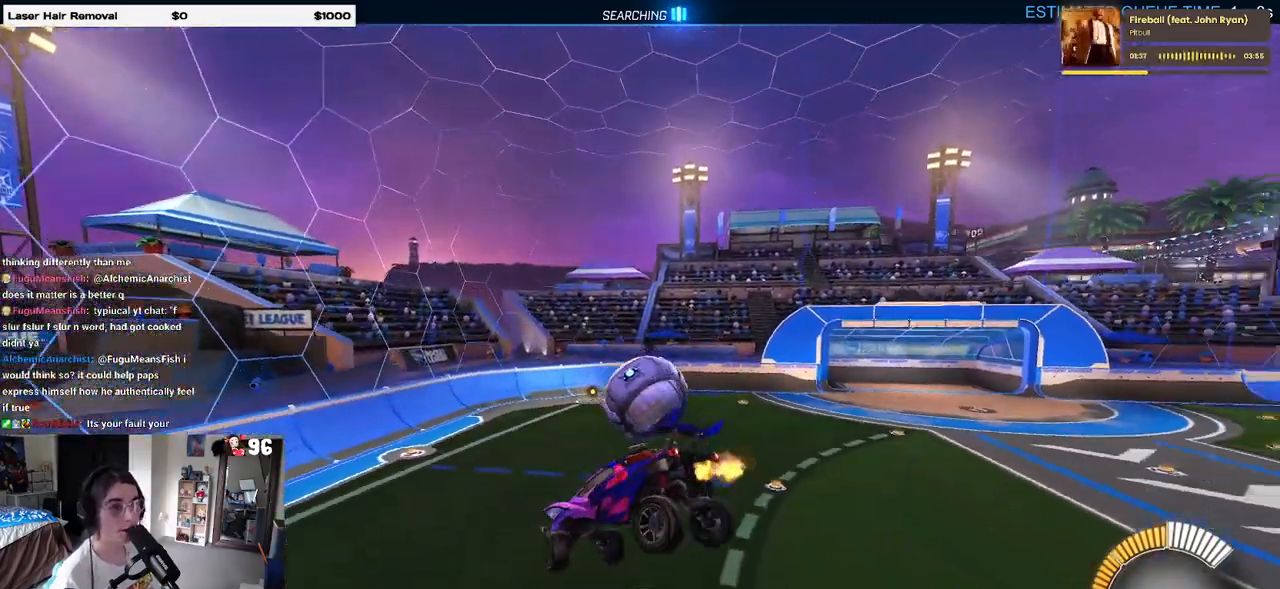
{"buttons": ["R2"], "left_stick": "center", "right_stick": "center", "events": [[83, "left_stick", "center"], [200, "left_stick", "right"], [417, "left_stick", "center"]]}
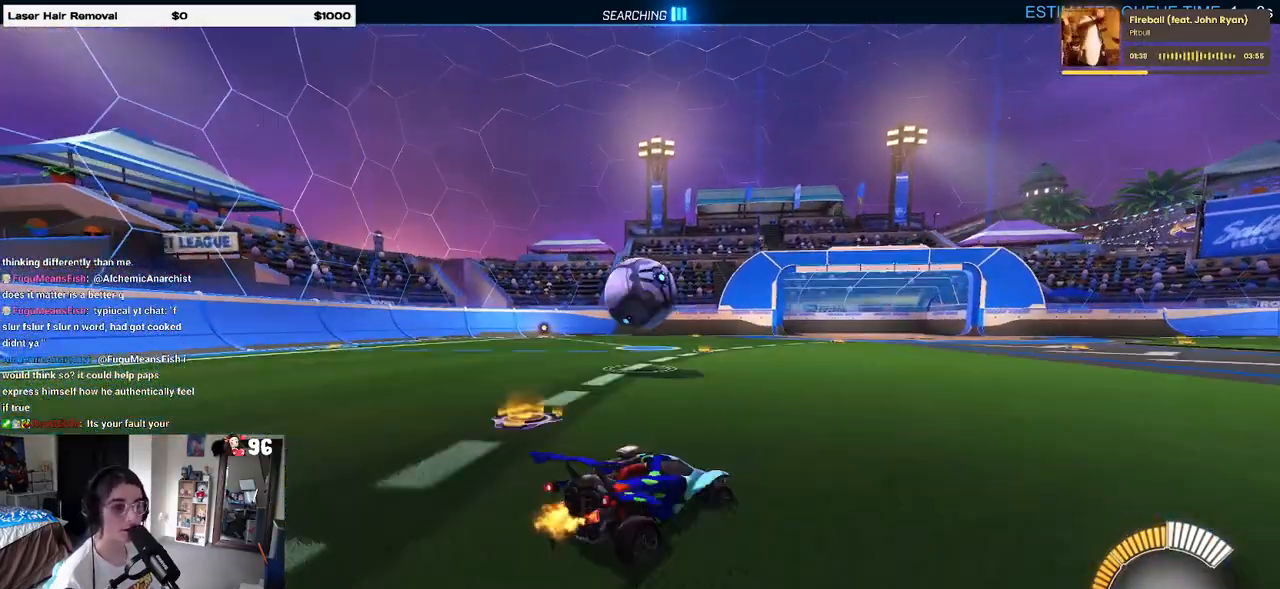
{"buttons": [], "left_stick": "center", "right_stick": "center", "events": [[83, "R2", "up"], [233, "L2", "down"], [433, "L2", "up"]]}